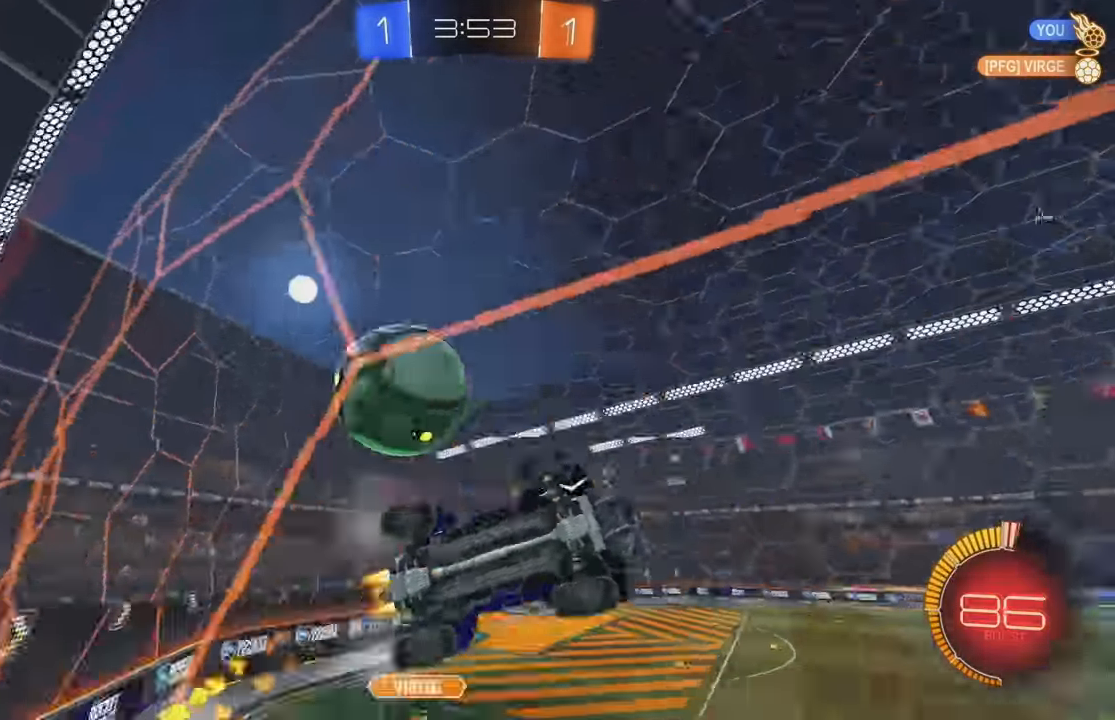
Gameplay with a controller (Xbox layout); each line is a JSON object with the inputs held at the frame after it. "events" lists button and stick changes between this image and that frame as [ms after this image, input, new state], when the widget could be followed in between. Not read: DPAD_DOWN DPAD_LEFT DPAD_RIGHT DPAD_UP L3 R3 SELECT START right_stick.
{"buttons": ["B", "R2"], "left_stick": "center", "events": [[333, "left_stick", "center"]]}
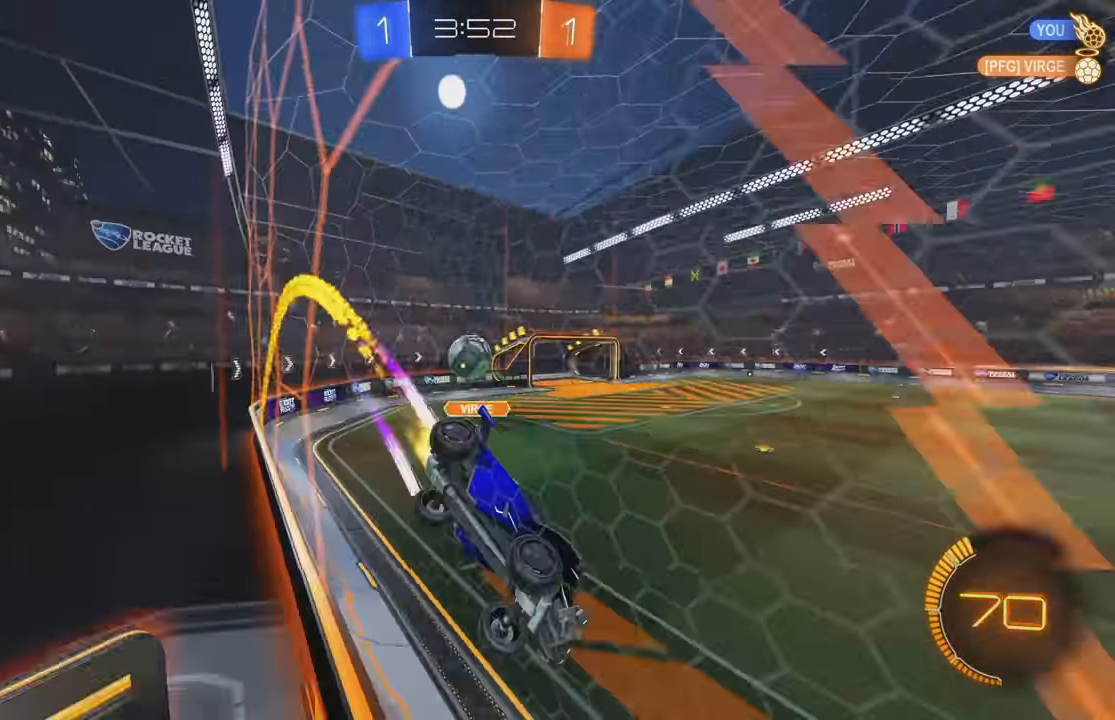
{"buttons": ["B", "R2"], "left_stick": "left", "events": [[150, "left_stick", "left"], [267, "left_stick", "center"], [417, "left_stick", "left"]]}
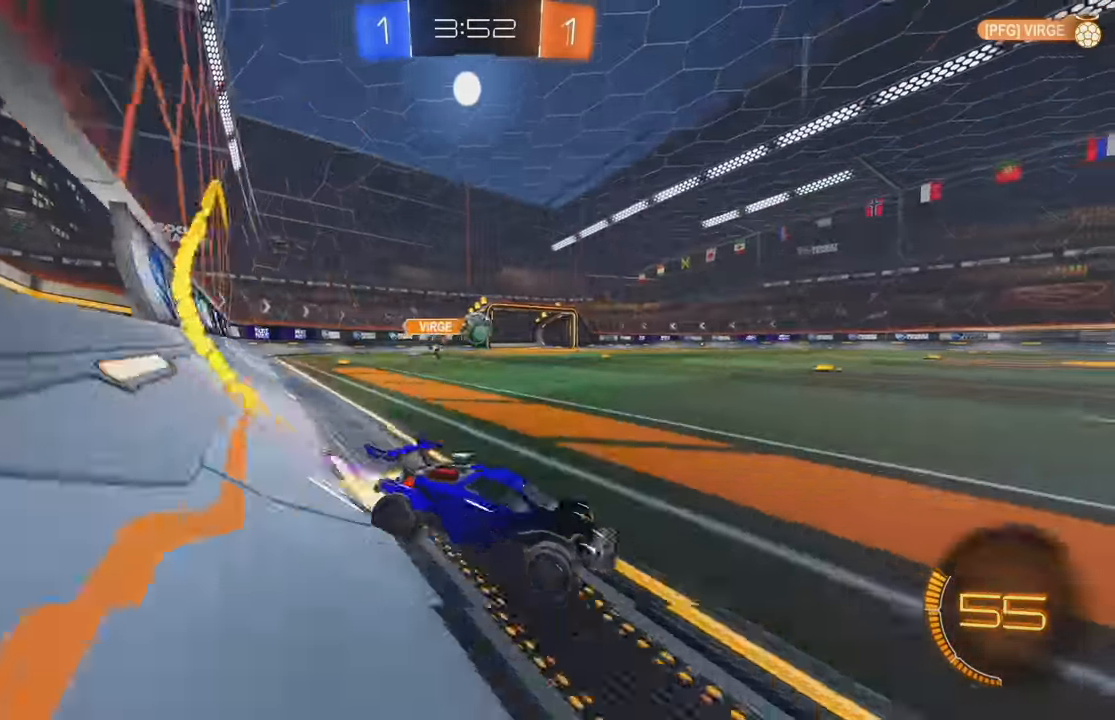
{"buttons": ["R2"], "left_stick": "center", "events": [[67, "left_stick", "center"], [467, "B", "up"]]}
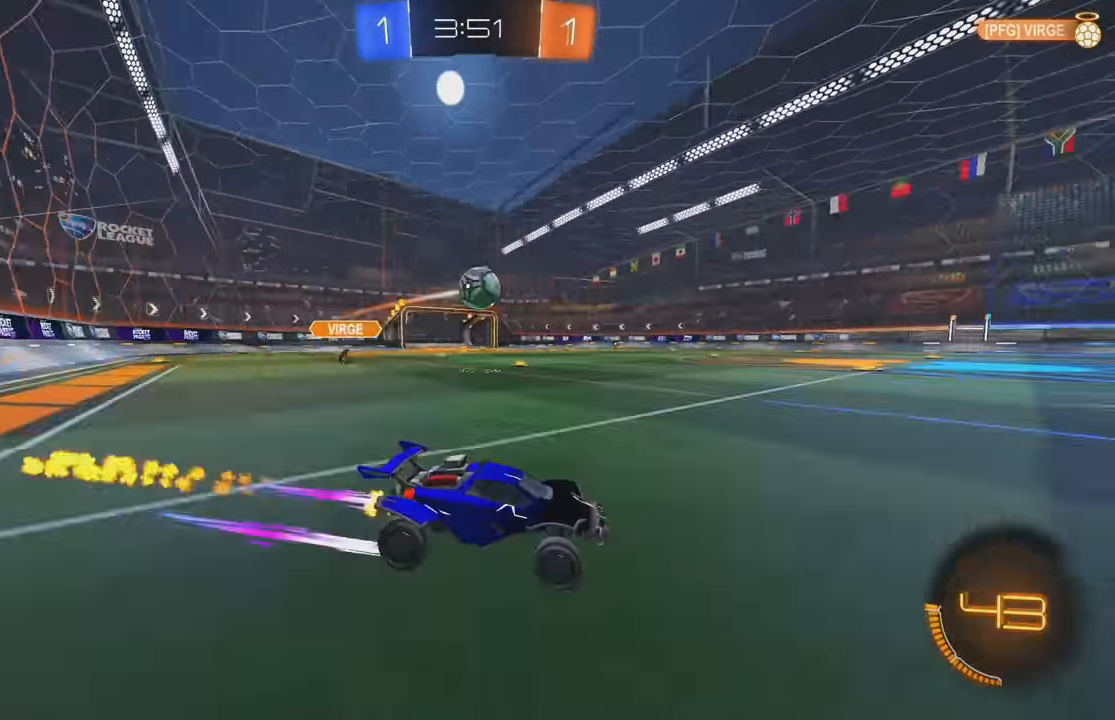
{"buttons": ["B", "R2"], "left_stick": "center", "events": [[133, "left_stick", "left"], [200, "left_stick", "center"], [233, "B", "down"]]}
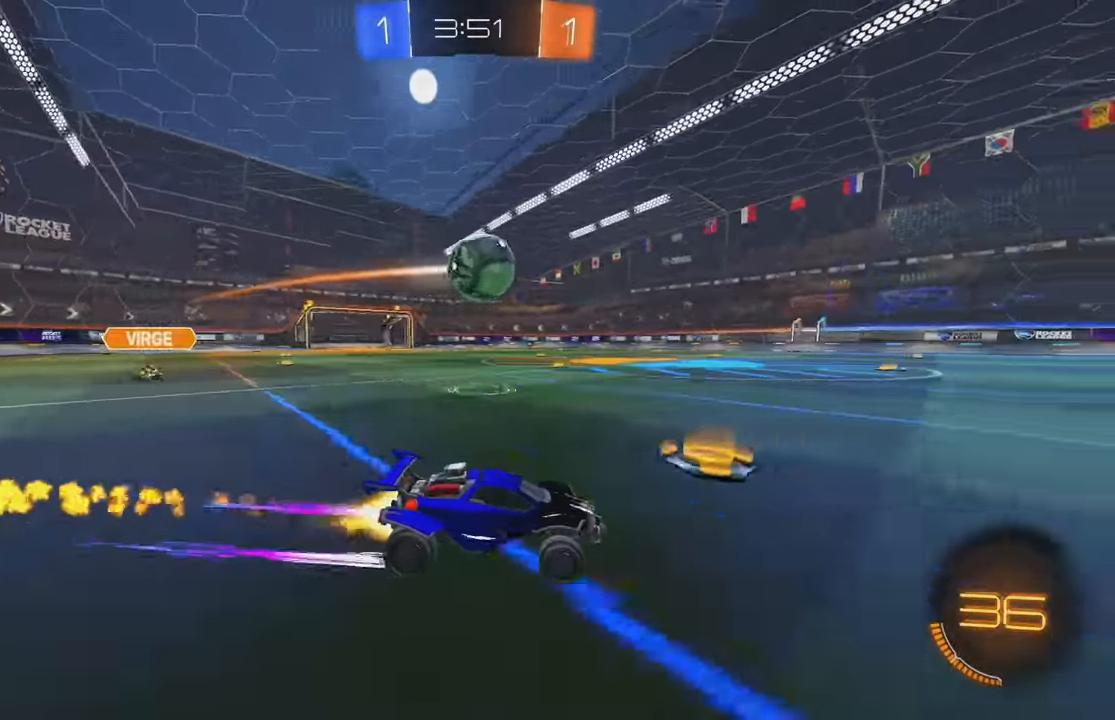
{"buttons": ["A", "B", "L1", "R2"], "left_stick": "left", "events": [[33, "B", "up"], [117, "B", "down"], [334, "A", "down"], [334, "left_stick", "down"], [434, "A", "up"], [467, "left_stick", "left"], [484, "L1", "down"], [500, "A", "down"]]}
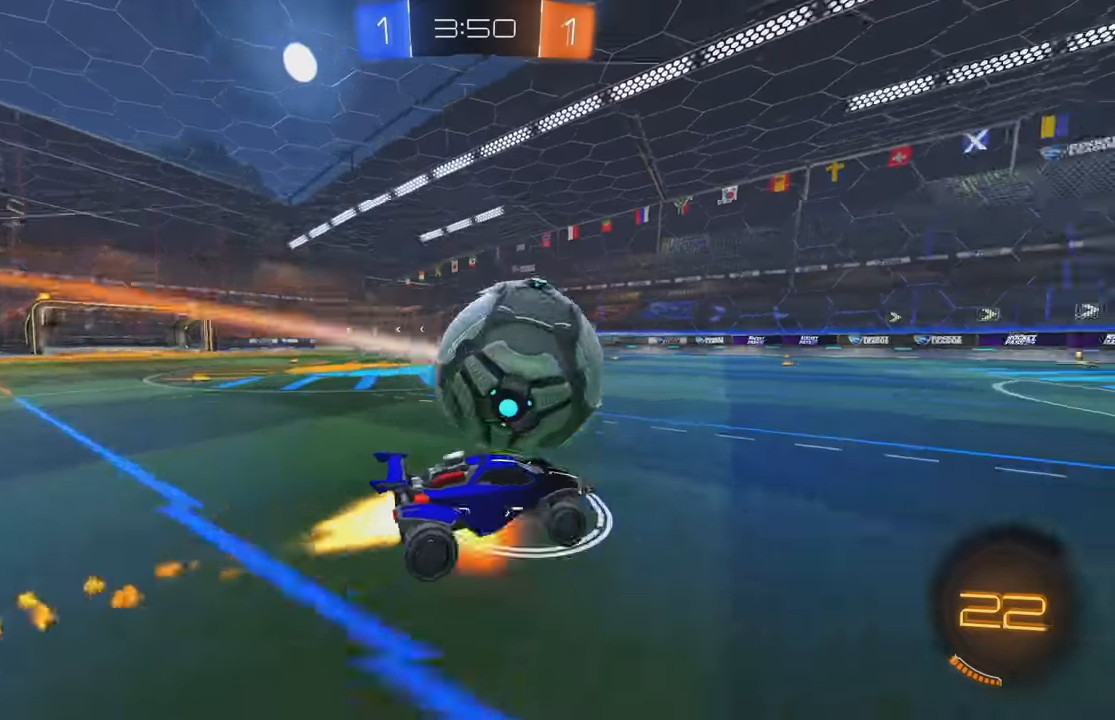
{"buttons": ["L1"], "left_stick": "left", "events": [[134, "A", "up"], [234, "B", "up"], [417, "R2", "up"]]}
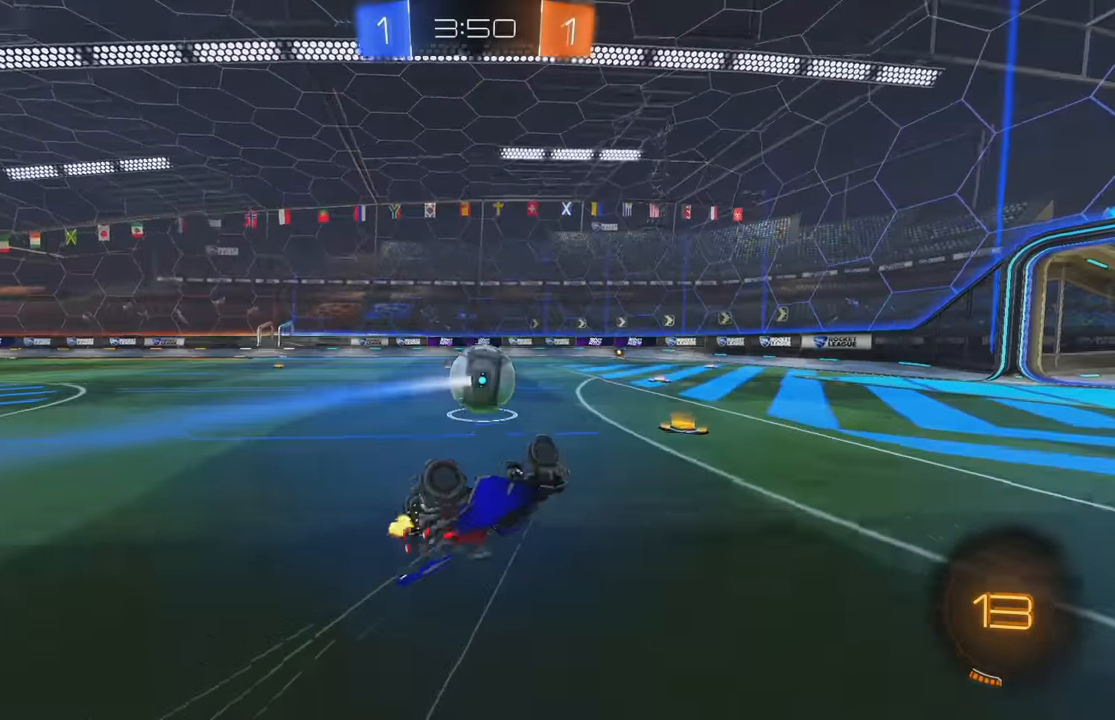
{"buttons": ["B", "R2"], "left_stick": "center", "events": [[234, "R2", "down"], [267, "L1", "up"], [384, "left_stick", "center"], [417, "B", "down"]]}
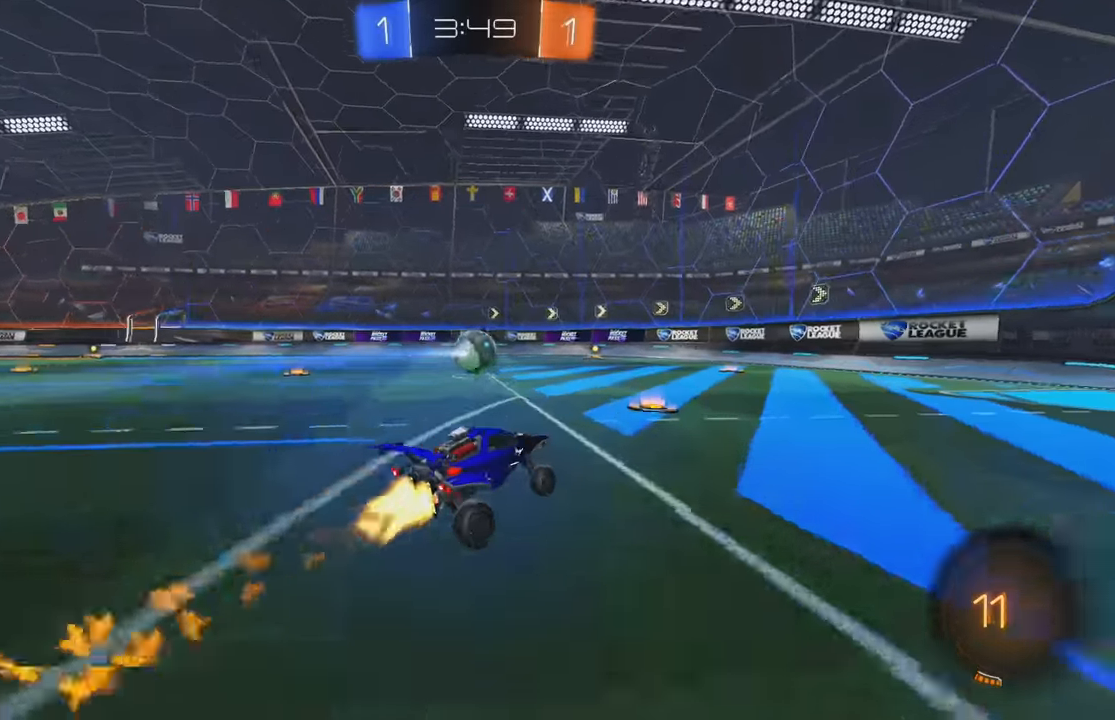
{"buttons": ["B", "Y", "R2"], "left_stick": "center", "events": [[184, "B", "up"], [267, "left_stick", "left"], [467, "B", "down"], [467, "Y", "down"], [500, "left_stick", "center"]]}
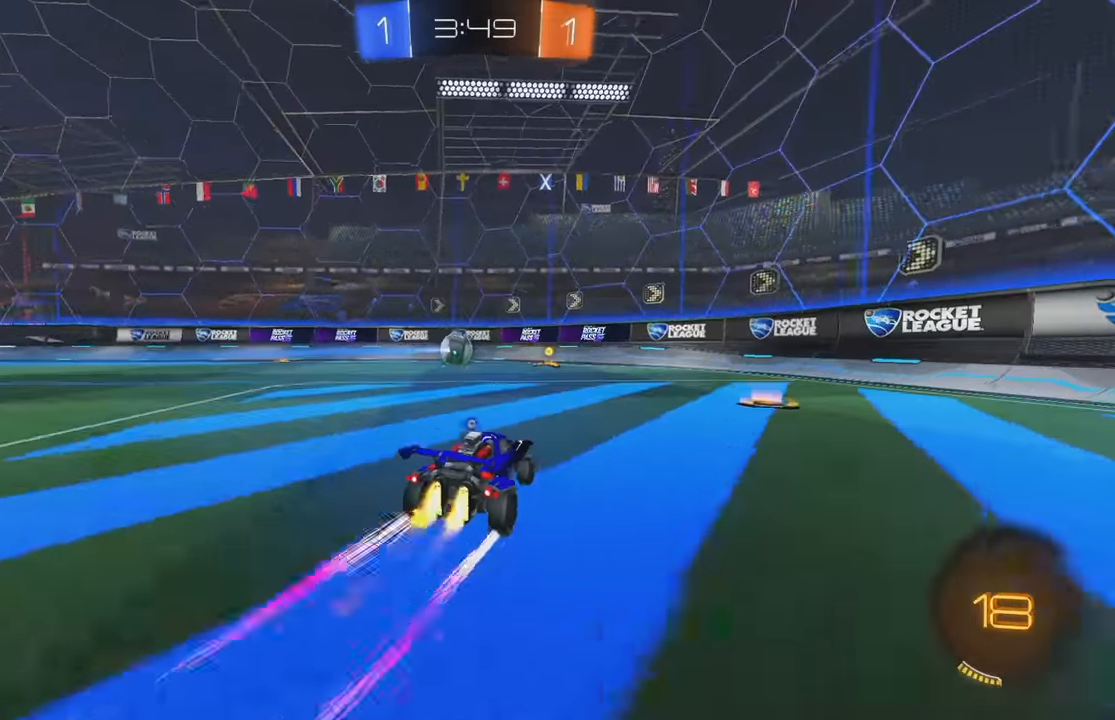
{"buttons": ["R2"], "left_stick": "center", "events": [[100, "Y", "up"], [117, "B", "up"], [167, "Y", "down"], [300, "Y", "up"]]}
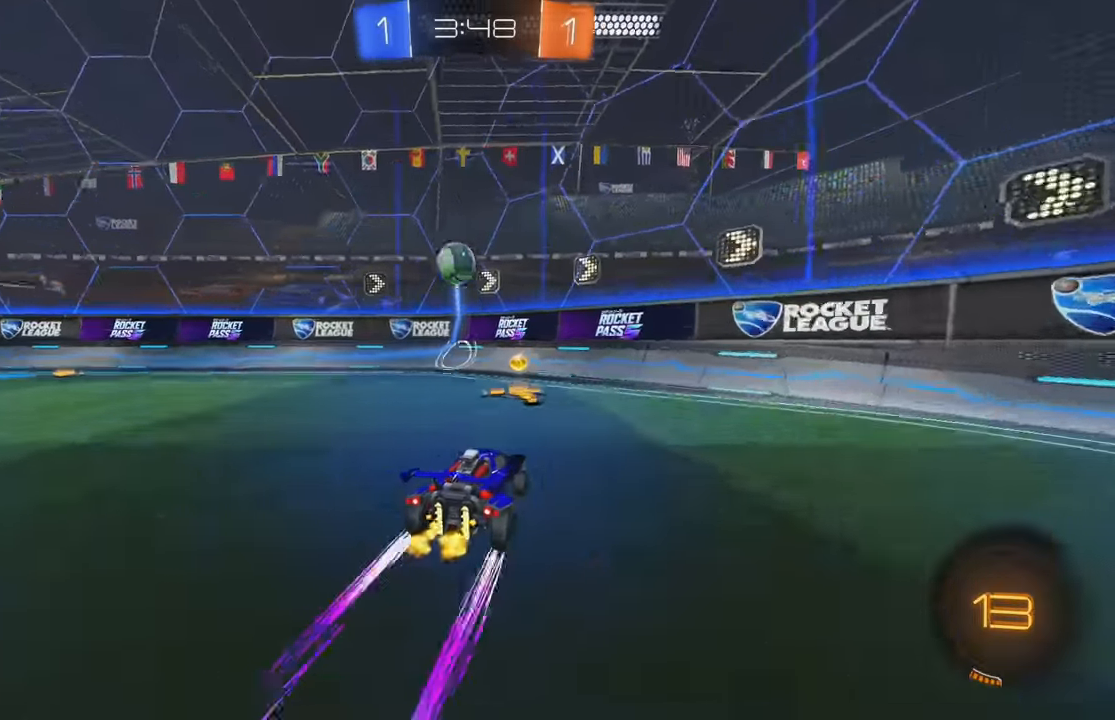
{"buttons": ["B", "R2"], "left_stick": "right", "events": [[34, "left_stick", "right"], [134, "B", "down"], [134, "left_stick", "center"], [217, "left_stick", "left"], [350, "left_stick", "center"], [400, "left_stick", "right"]]}
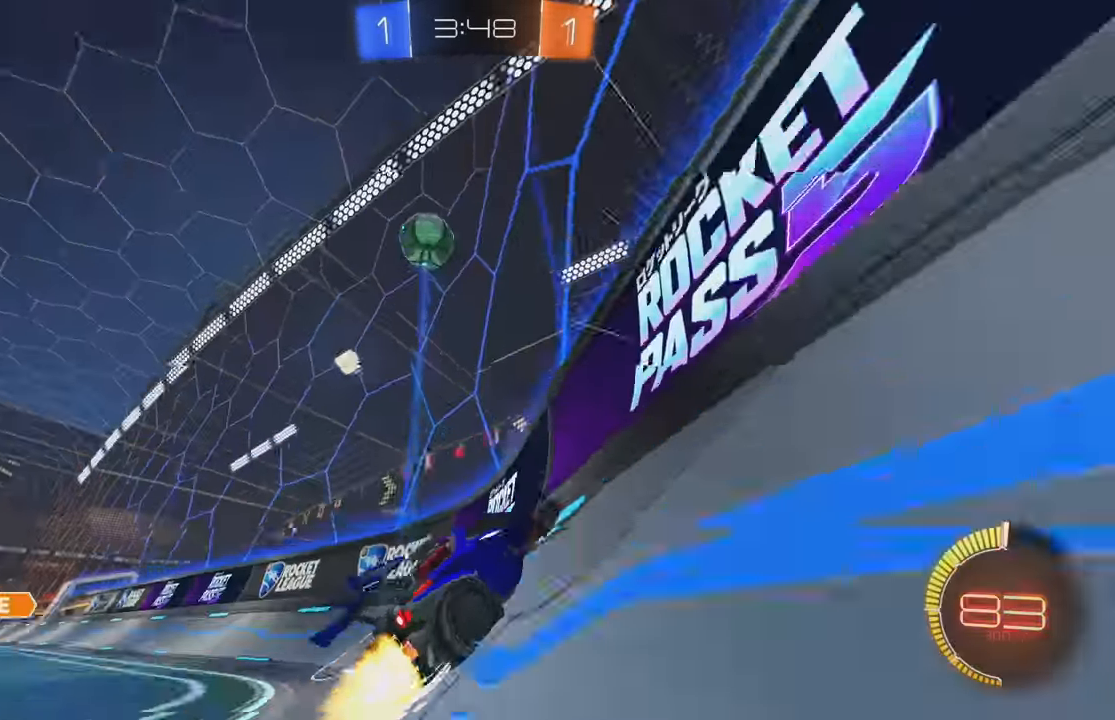
{"buttons": ["R2"], "left_stick": "right", "events": [[50, "left_stick", "center"], [184, "B", "up"], [200, "left_stick", "right"], [284, "B", "down"], [334, "B", "up"], [450, "B", "down"], [467, "B", "up"]]}
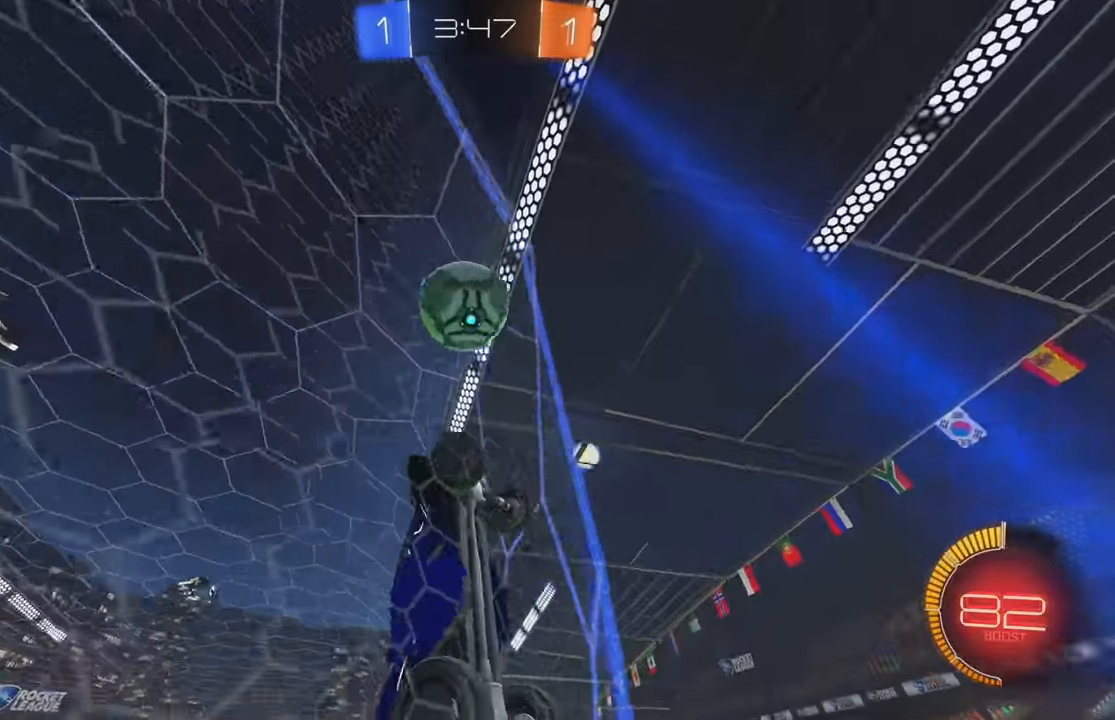
{"buttons": ["L2"], "left_stick": "down", "events": [[17, "left_stick", "center"], [84, "left_stick", "left"], [484, "L2", "down"], [500, "R2", "up"], [500, "left_stick", "down"]]}
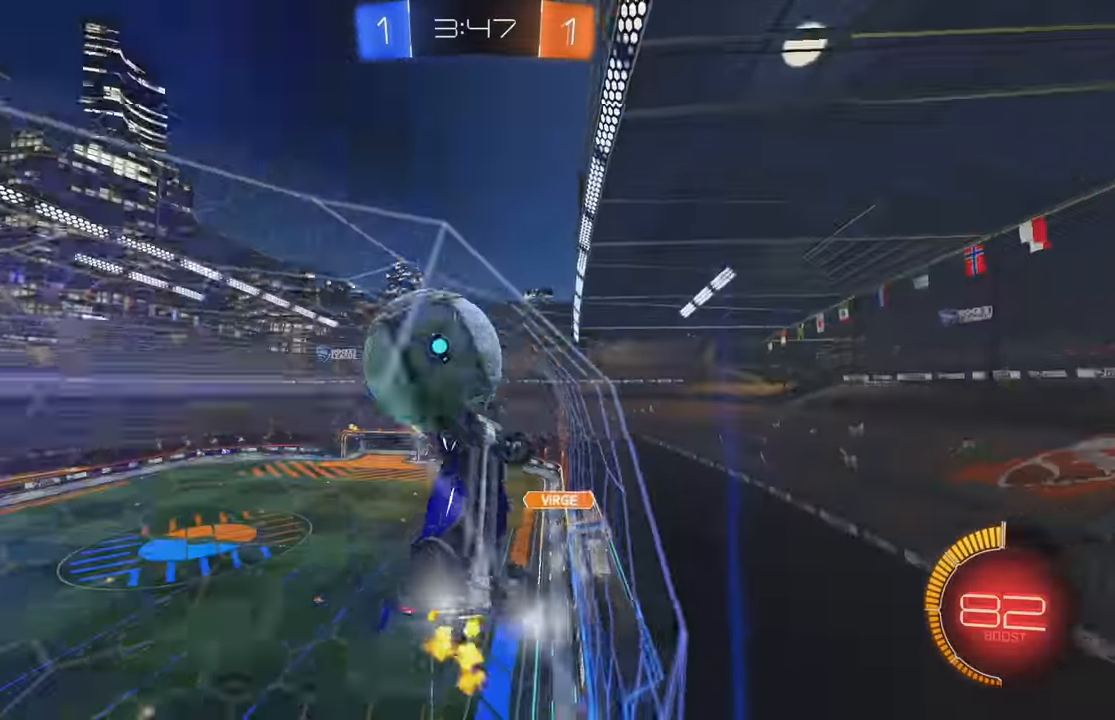
{"buttons": ["A", "R2"], "left_stick": "down-right", "events": [[34, "left_stick", "down-right"], [100, "R2", "down"], [150, "left_stick", "center"], [184, "L2", "up"], [317, "L2", "down"], [317, "R2", "up"], [384, "left_stick", "right"], [417, "R2", "down"], [450, "A", "down"], [450, "L2", "up"], [467, "left_stick", "down-right"]]}
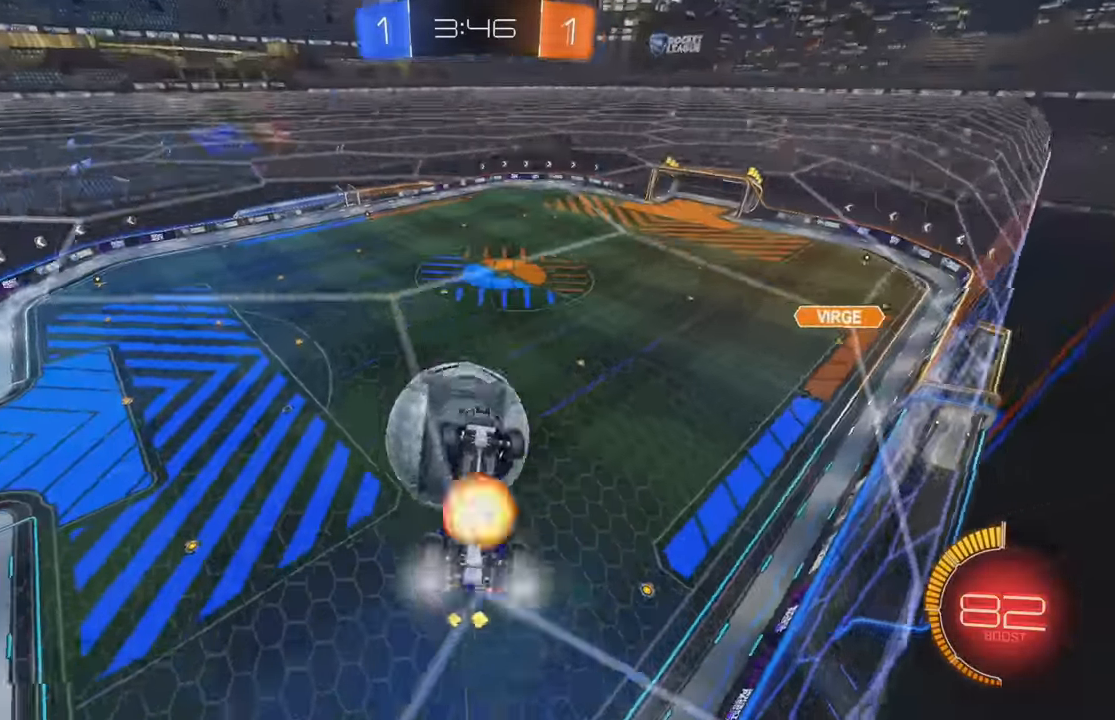
{"buttons": ["B", "L1"], "left_stick": "down-left", "events": [[167, "A", "up"], [167, "R2", "up"], [384, "L1", "down"], [384, "left_stick", "down-left"], [400, "B", "down"]]}
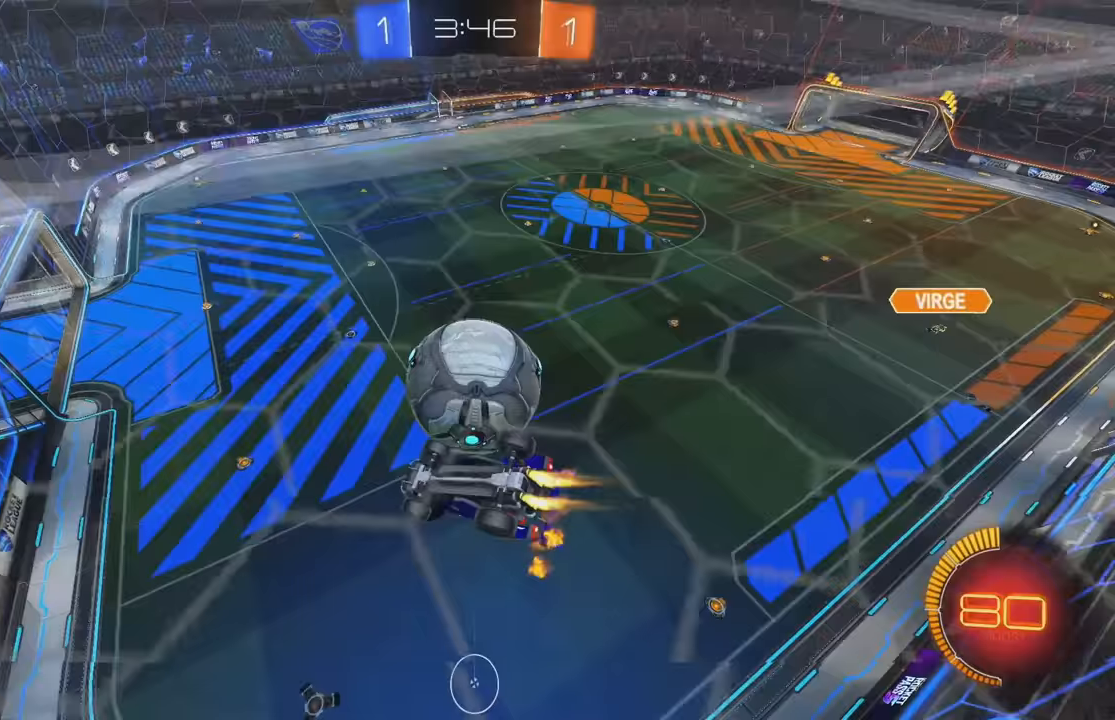
{"buttons": ["B", "R2"], "left_stick": "down-right", "events": [[67, "B", "up"], [300, "R2", "down"], [333, "B", "down"], [433, "L1", "up"], [483, "left_stick", "down-right"]]}
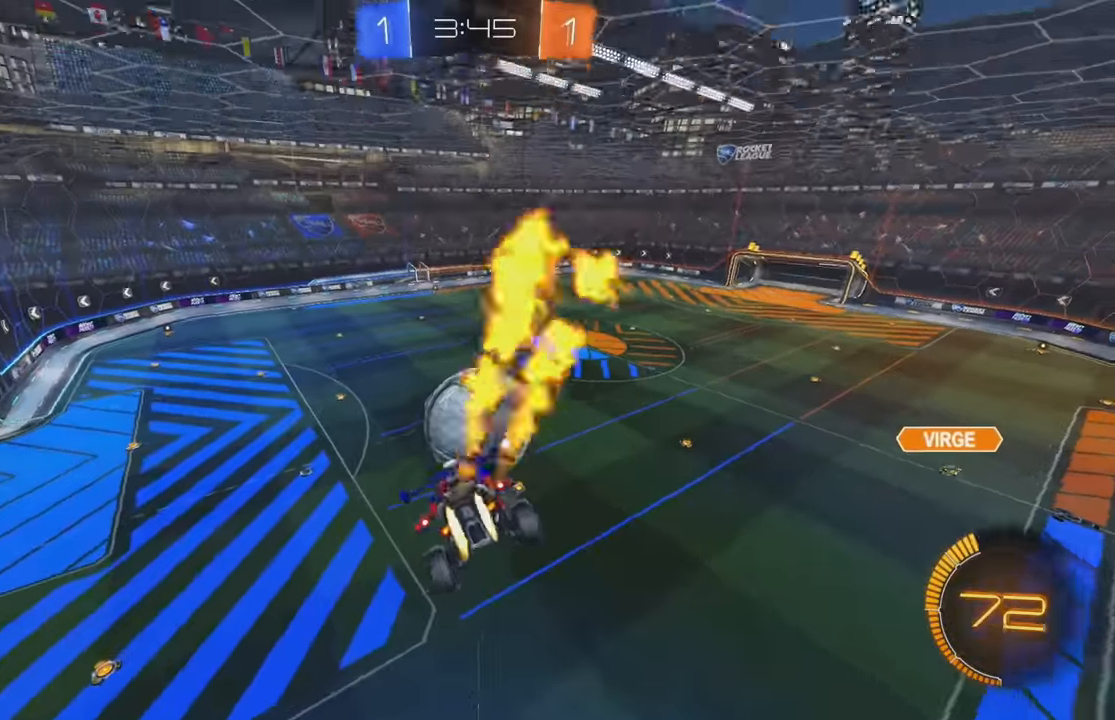
{"buttons": ["R2"], "left_stick": "up", "events": [[100, "L1", "down"], [117, "left_stick", "up-right"], [217, "L1", "up"], [267, "left_stick", "up"], [467, "B", "up"]]}
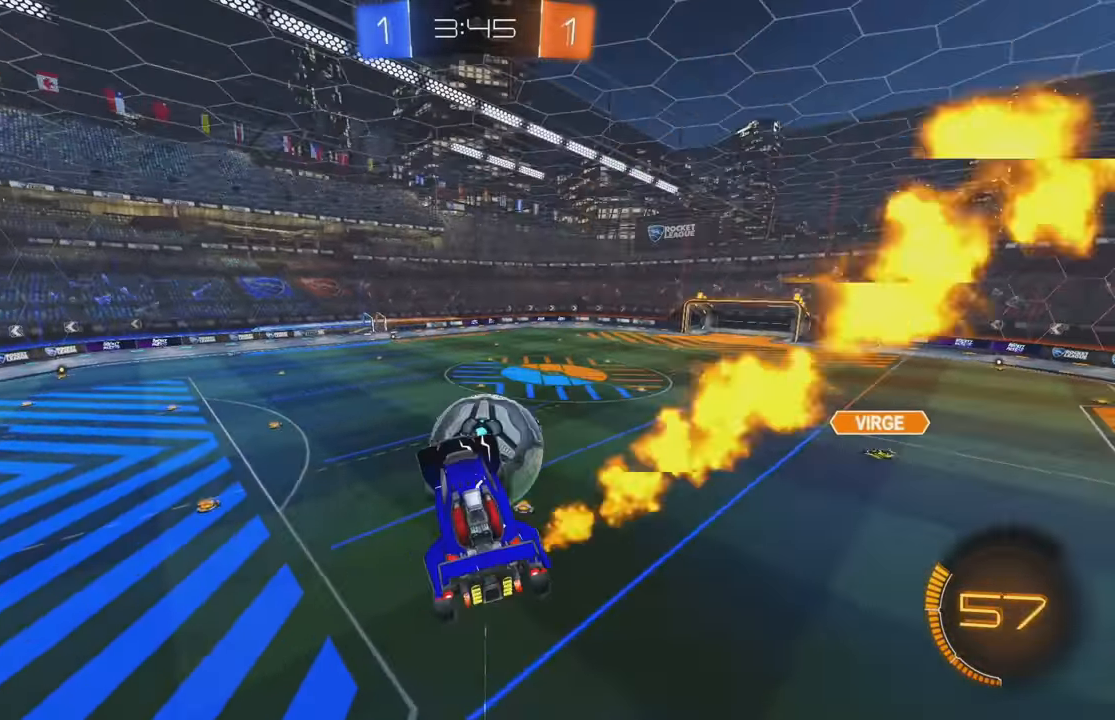
{"buttons": ["L2"], "left_stick": "down", "events": [[33, "left_stick", "center"], [50, "R2", "up"], [183, "left_stick", "left"], [333, "L2", "down"], [383, "left_stick", "down-left"], [500, "left_stick", "down"]]}
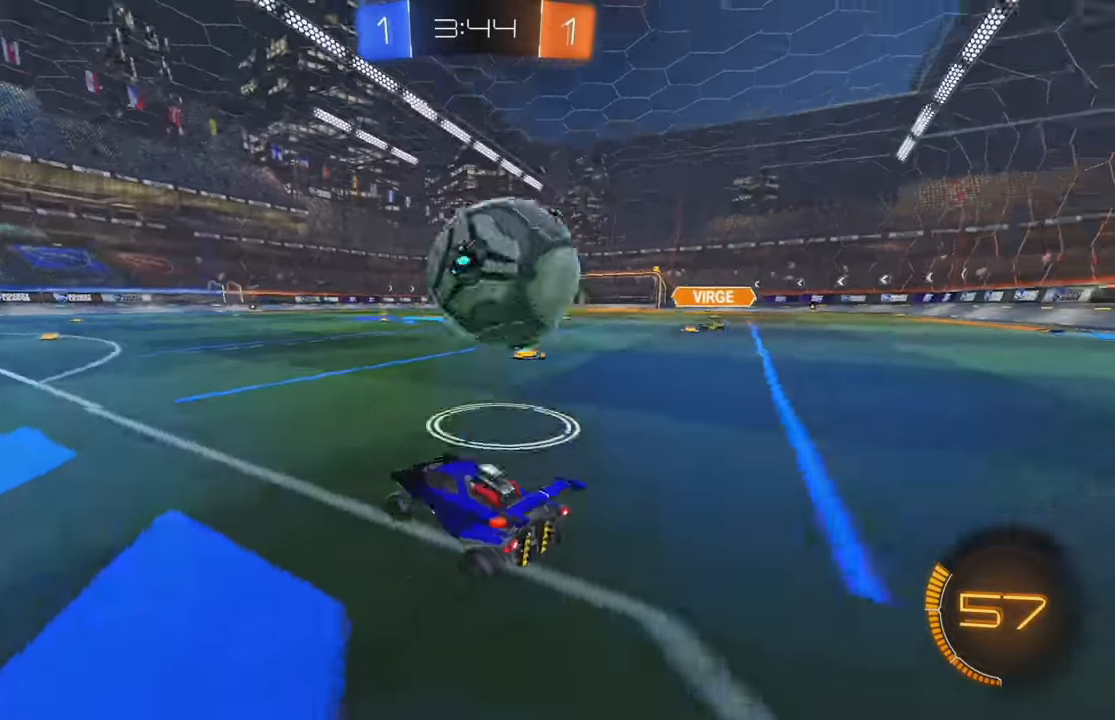
{"buttons": ["A", "R2"], "left_stick": "center", "events": [[200, "left_stick", "center"], [217, "R2", "down"], [233, "L2", "up"], [267, "A", "down"], [267, "left_stick", "down-right"], [417, "left_stick", "center"]]}
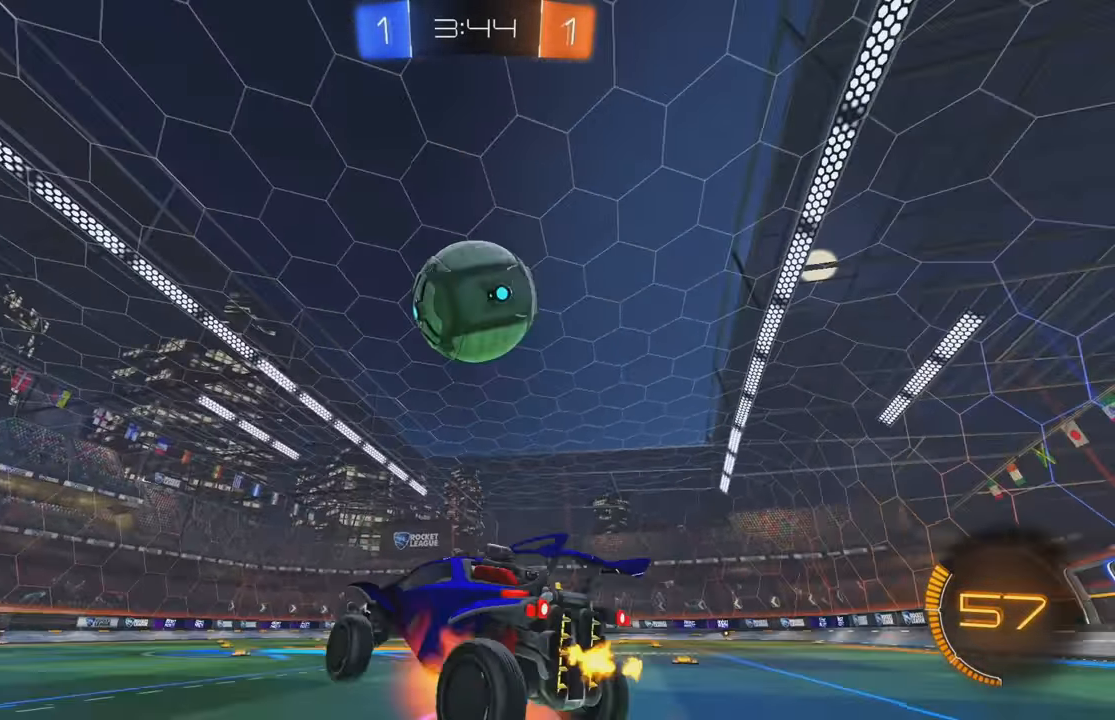
{"buttons": ["X", "R2"], "left_stick": "center", "events": [[33, "left_stick", "down"], [100, "A", "up"], [117, "Y", "down"], [150, "left_stick", "center"], [200, "Y", "up"], [200, "left_stick", "up"], [383, "X", "down"], [383, "left_stick", "center"]]}
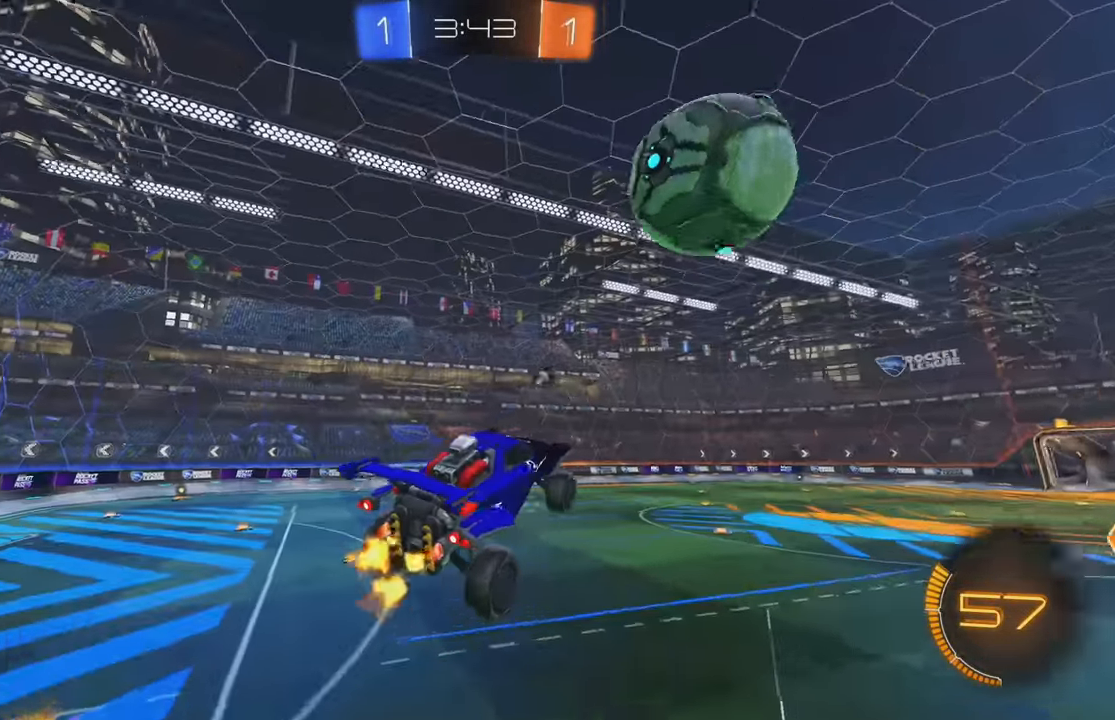
{"buttons": ["L1", "R2"], "left_stick": "down-left", "events": [[33, "X", "up"], [83, "X", "down"], [183, "X", "up"], [233, "left_stick", "down"], [250, "Y", "down"], [350, "Y", "up"], [350, "left_stick", "center"], [433, "L1", "down"], [433, "left_stick", "down-left"]]}
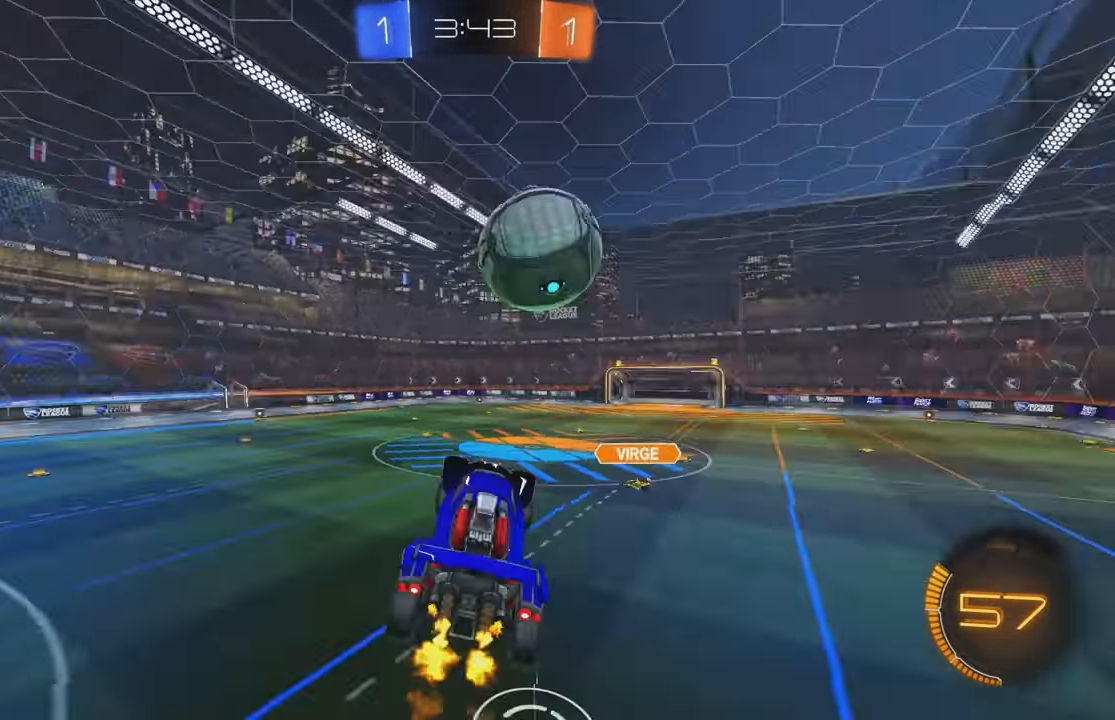
{"buttons": ["B", "R2"], "left_stick": "up", "events": [[50, "L1", "up"], [167, "left_stick", "up-left"], [250, "B", "down"], [283, "left_stick", "right"], [417, "left_stick", "up"]]}
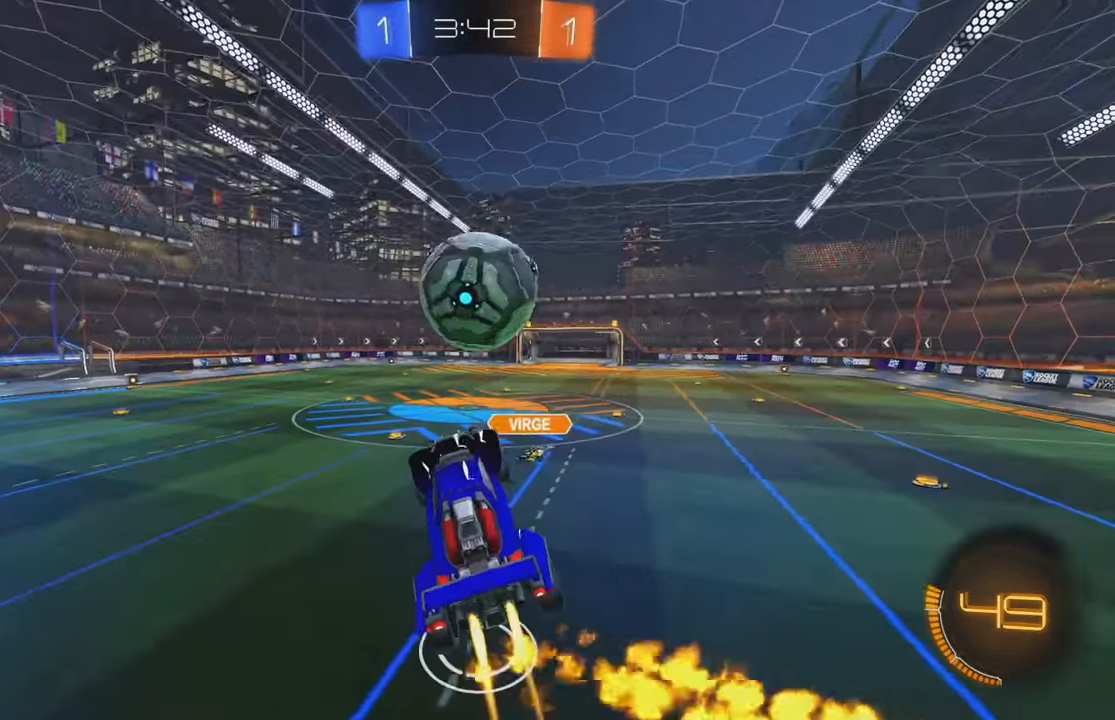
{"buttons": ["L1", "R2"], "left_stick": "up-right", "events": [[33, "left_stick", "center"], [100, "left_stick", "left"], [267, "left_stick", "right"], [383, "left_stick", "up"], [433, "B", "up"], [483, "left_stick", "up-right"], [500, "L1", "down"]]}
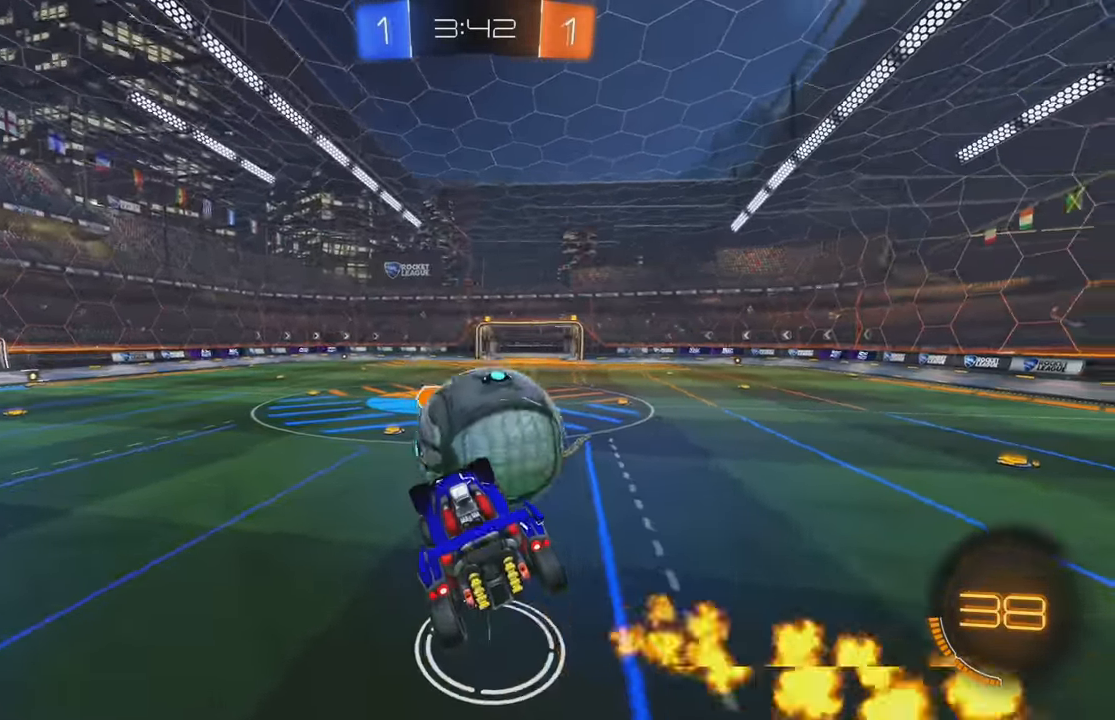
{"buttons": ["R2"], "left_stick": "right", "events": [[350, "L1", "up"], [417, "left_stick", "right"]]}
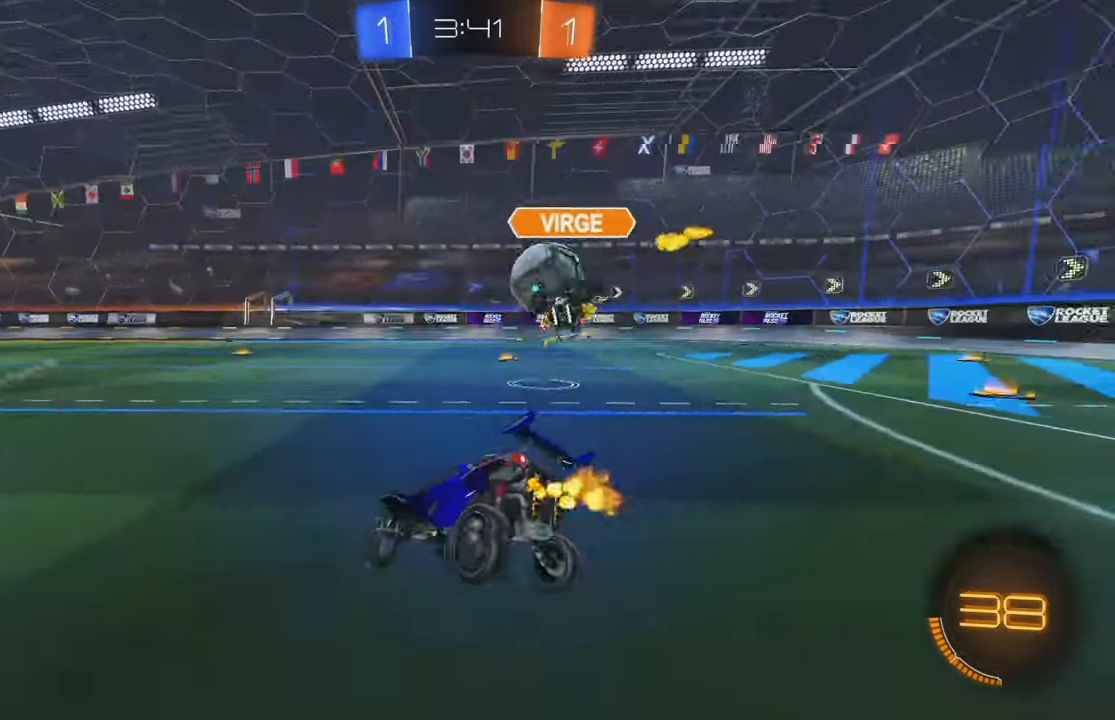
{"buttons": ["R2"], "left_stick": "right", "events": []}
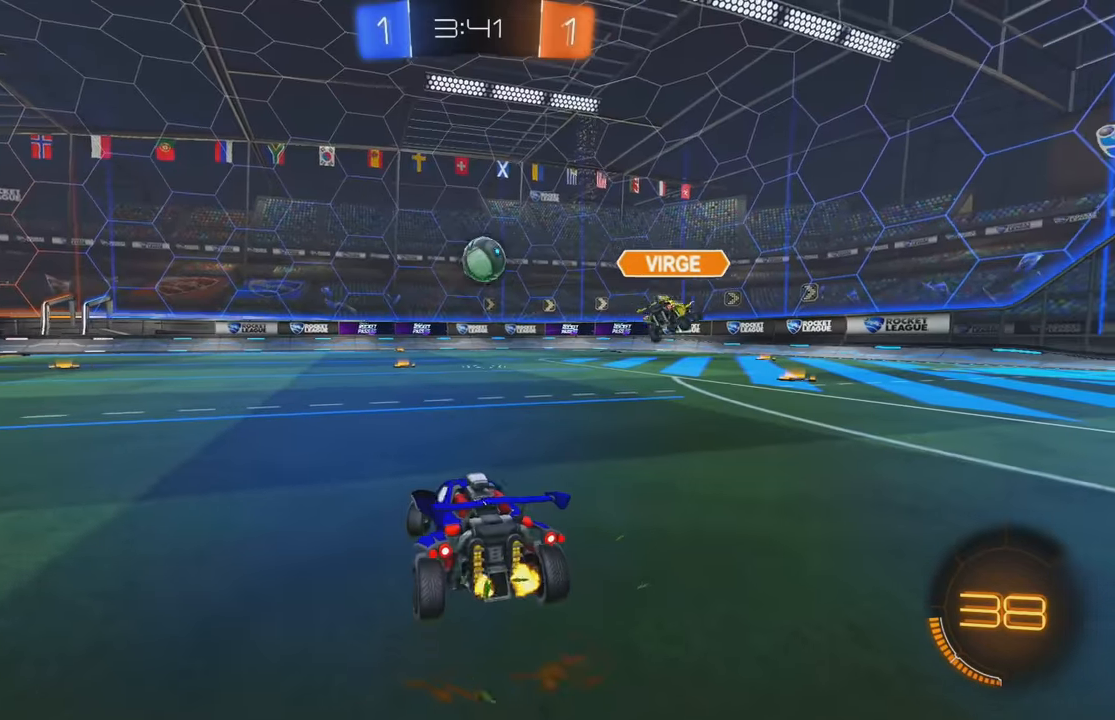
{"buttons": ["A", "R2"], "left_stick": "up", "events": [[450, "left_stick", "up"], [467, "A", "down"]]}
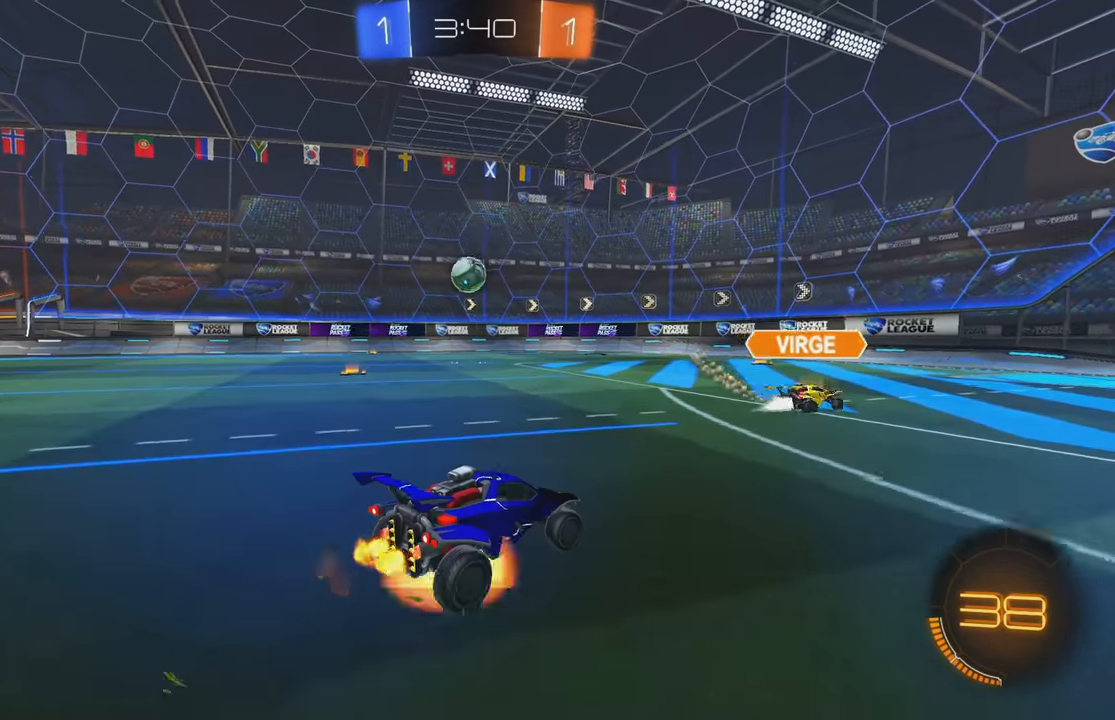
{"buttons": ["L2"], "left_stick": "center", "events": [[34, "A", "up"], [100, "A", "down"], [200, "A", "up"], [250, "left_stick", "center"], [284, "R2", "up"], [384, "L2", "down"]]}
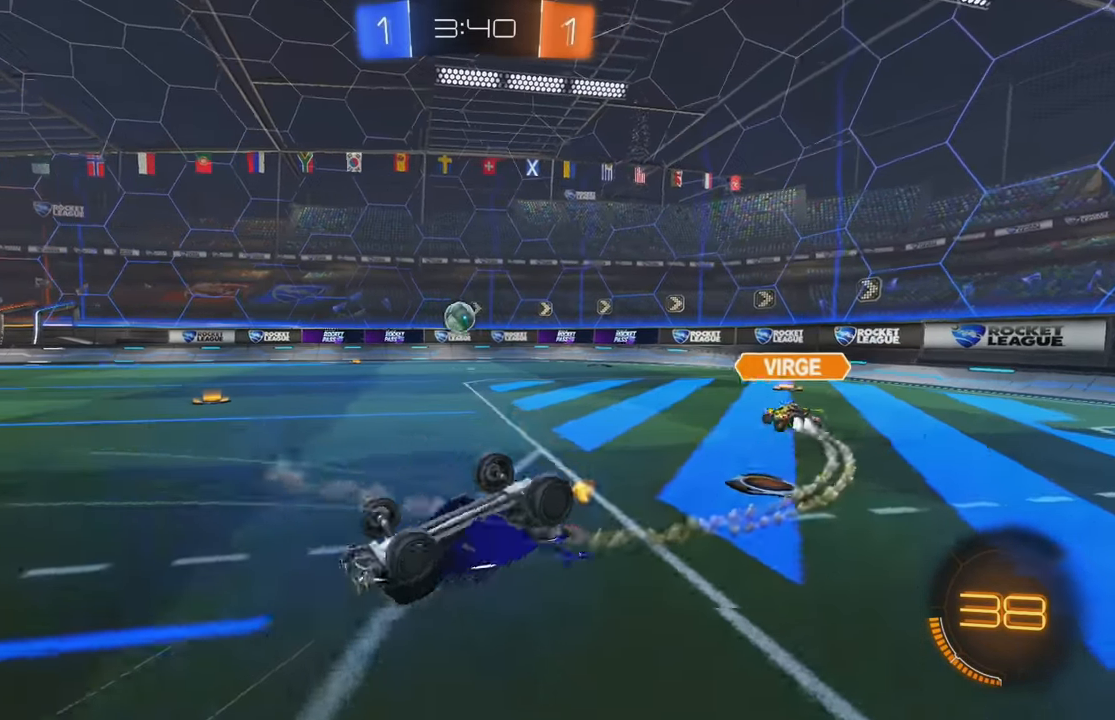
{"buttons": ["R2"], "left_stick": "left", "events": [[17, "L2", "up"], [50, "L2", "down"], [200, "L2", "up"], [250, "R2", "down"], [367, "left_stick", "left"]]}
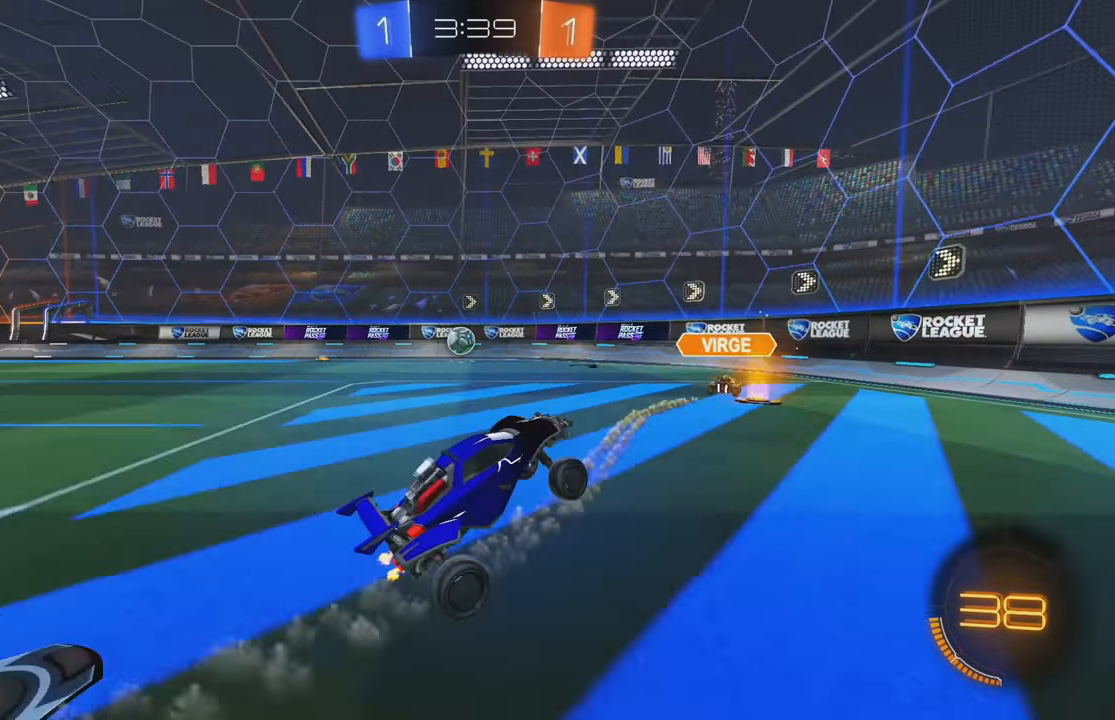
{"buttons": ["R2"], "left_stick": "center", "events": [[400, "left_stick", "center"]]}
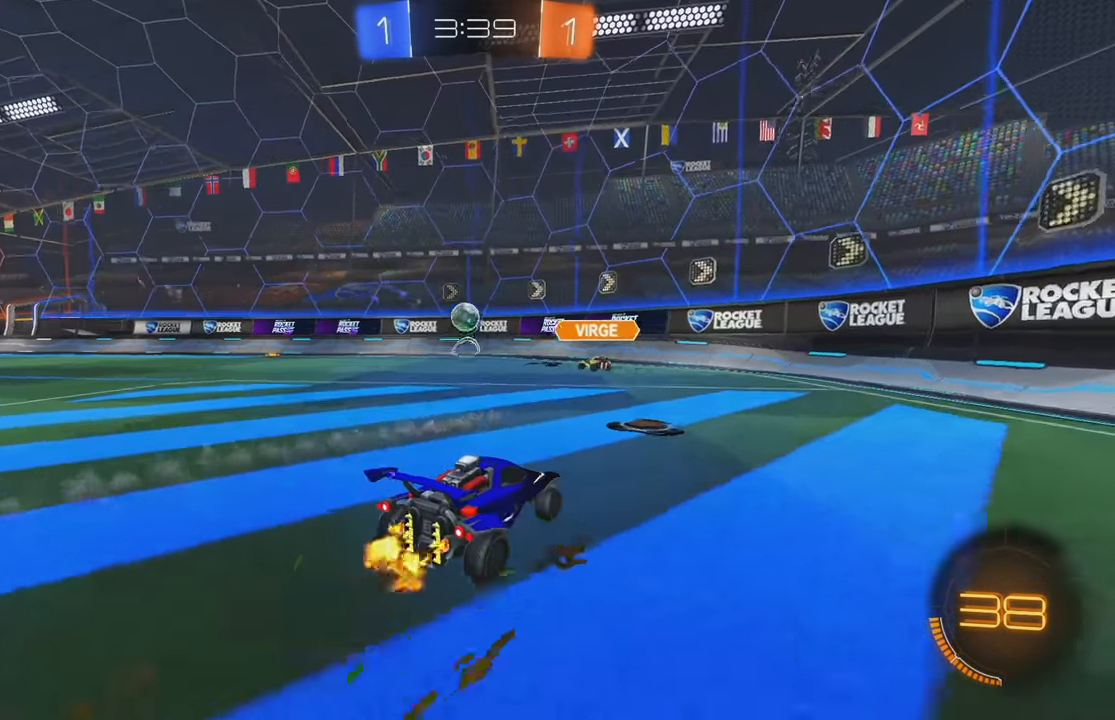
{"buttons": ["R2"], "left_stick": "center", "events": [[84, "left_stick", "right"], [267, "left_stick", "center"]]}
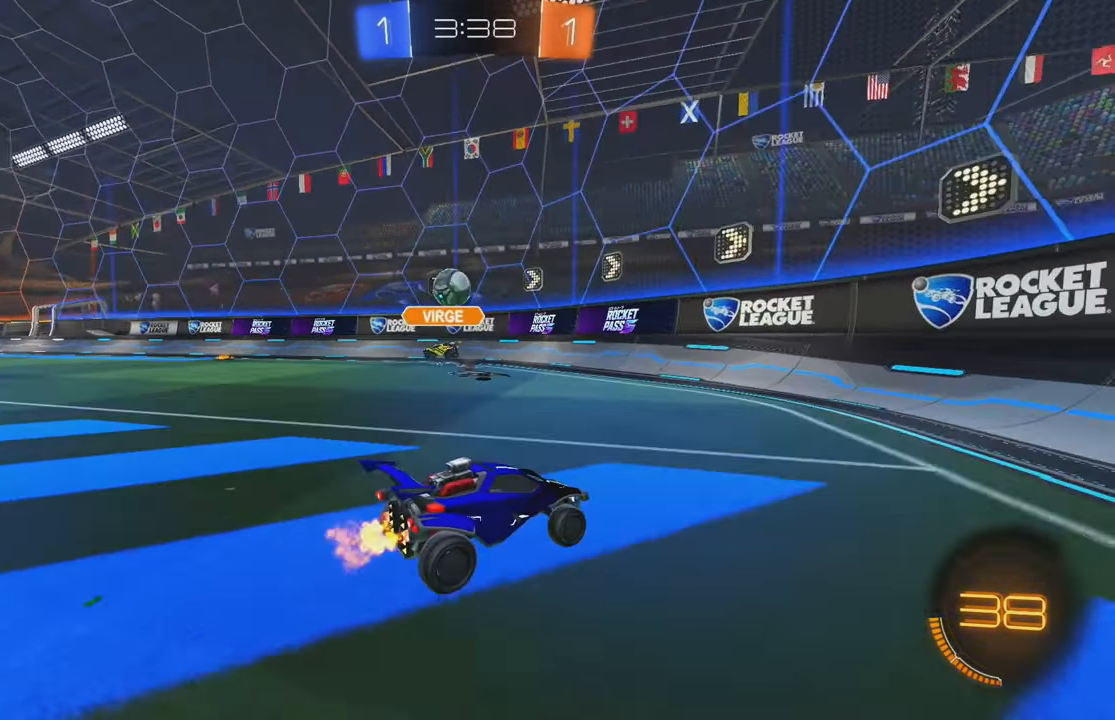
{"buttons": ["L2"], "left_stick": "left", "events": [[100, "left_stick", "left"], [117, "L1", "down"], [250, "L1", "up"], [434, "R2", "up"], [467, "L2", "down"]]}